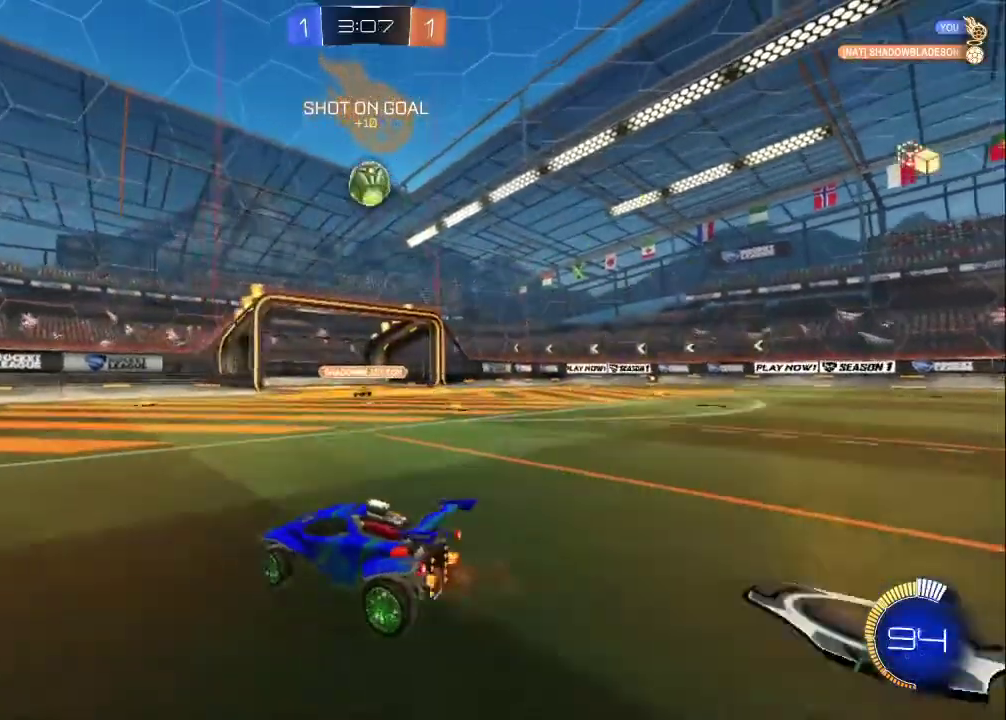
Gameplay with a controller (PlayStation layout); each line is a JSON object with the inputs held at the frame after it. "events" lists button and stick changes between this image and that frame as [ms after this image, input, new state], when the widget could be followed in between. Not read: R1 R3 right_stick.
{"buttons": ["CIRCLE"], "left_stick": "left", "events": [[17, "left_stick", "down-right"], [33, "CROSS", "down"], [150, "L1", "down"], [233, "left_stick", "left"], [283, "CIRCLE", "down"], [283, "L1", "up"], [400, "CROSS", "up"]]}
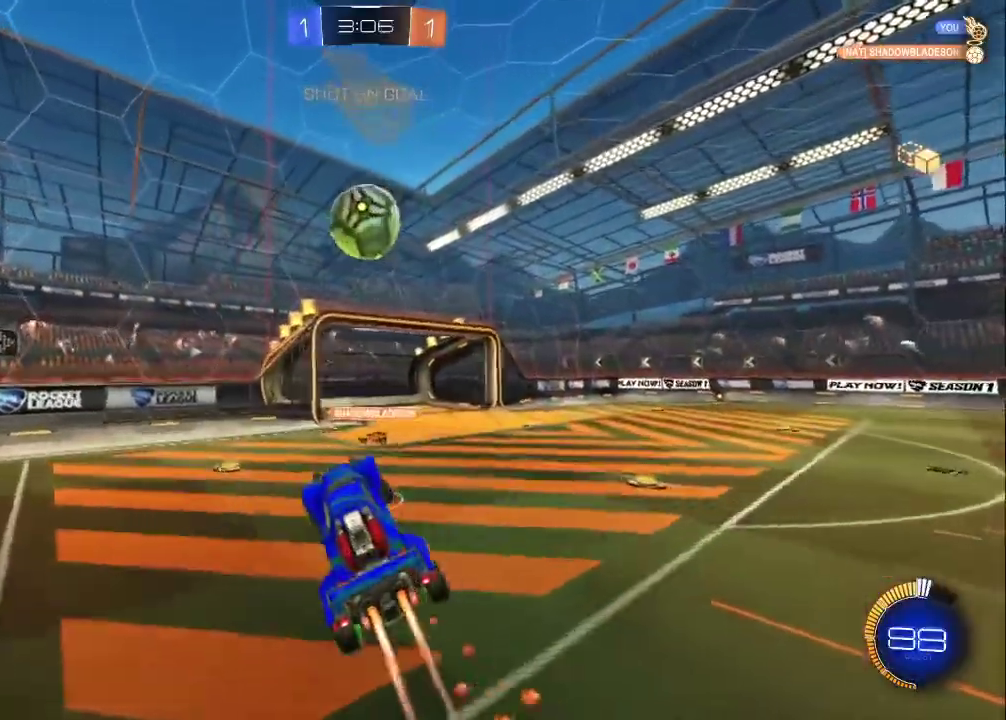
{"buttons": ["L3"], "left_stick": "down-right", "events": [[267, "left_stick", "up"], [367, "CROSS", "down"], [367, "left_stick", "right"], [417, "L3", "down"], [433, "CIRCLE", "up"], [467, "left_stick", "down-right"], [500, "CROSS", "up"]]}
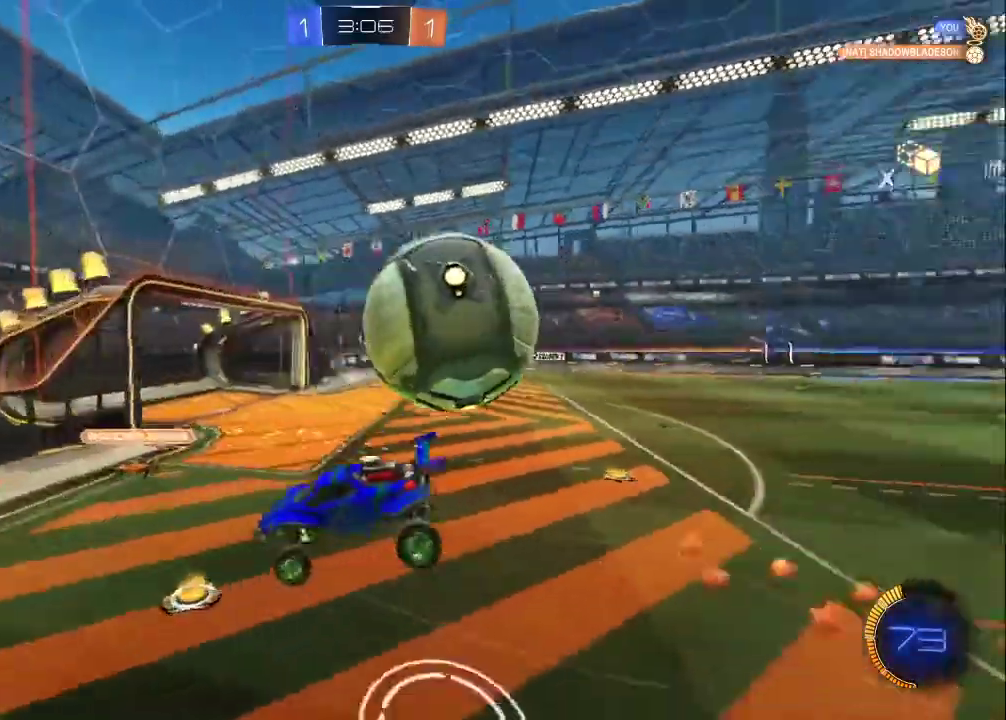
{"buttons": [], "left_stick": "down", "events": [[100, "L3", "up"], [417, "left_stick", "down"]]}
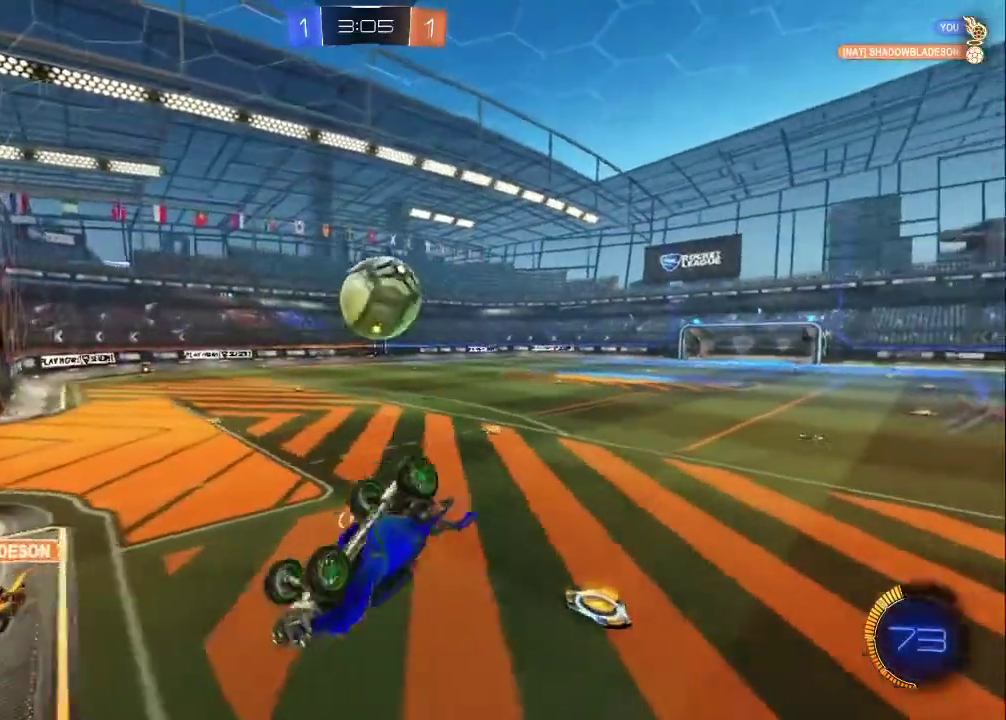
{"buttons": [], "left_stick": "left", "events": [[367, "left_stick", "left"]]}
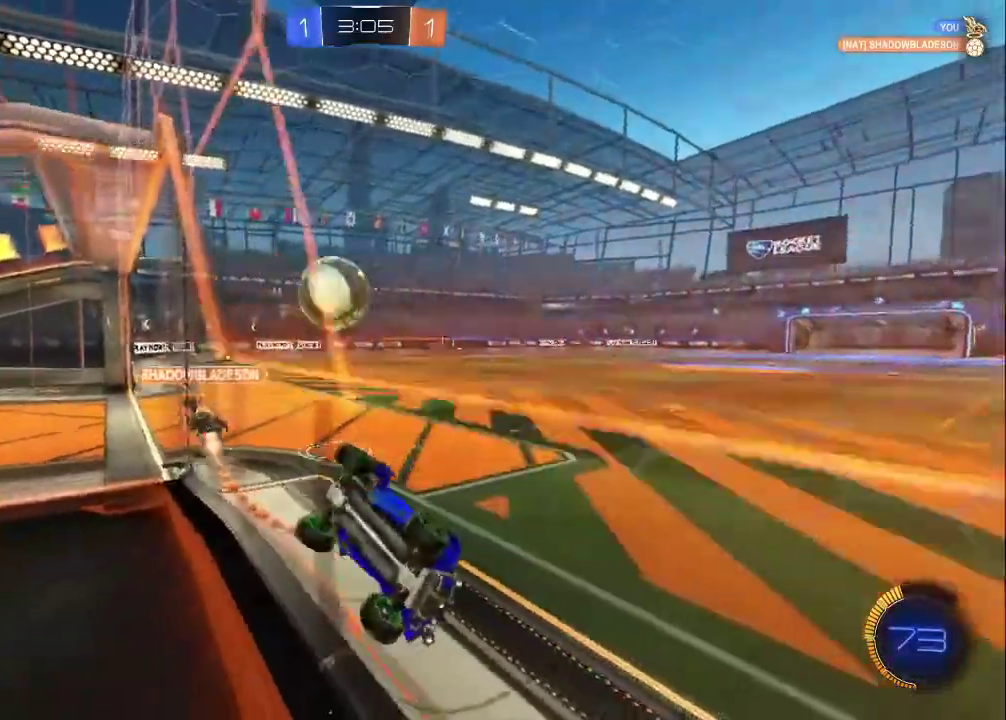
{"buttons": ["R2"], "left_stick": "left", "events": [[133, "R2", "down"]]}
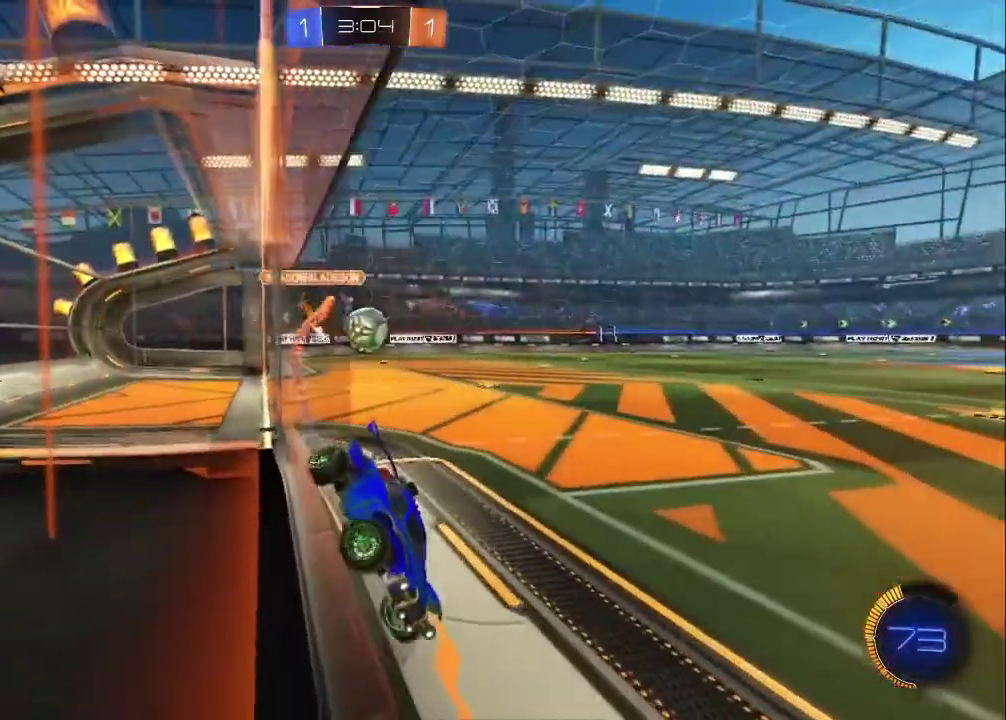
{"buttons": ["CIRCLE", "R2"], "left_stick": "left", "events": [[217, "CIRCLE", "down"], [250, "TRIANGLE", "down"], [300, "L1", "down"], [317, "TRIANGLE", "up"], [350, "left_stick", "up-left"], [383, "L1", "up"], [483, "left_stick", "left"]]}
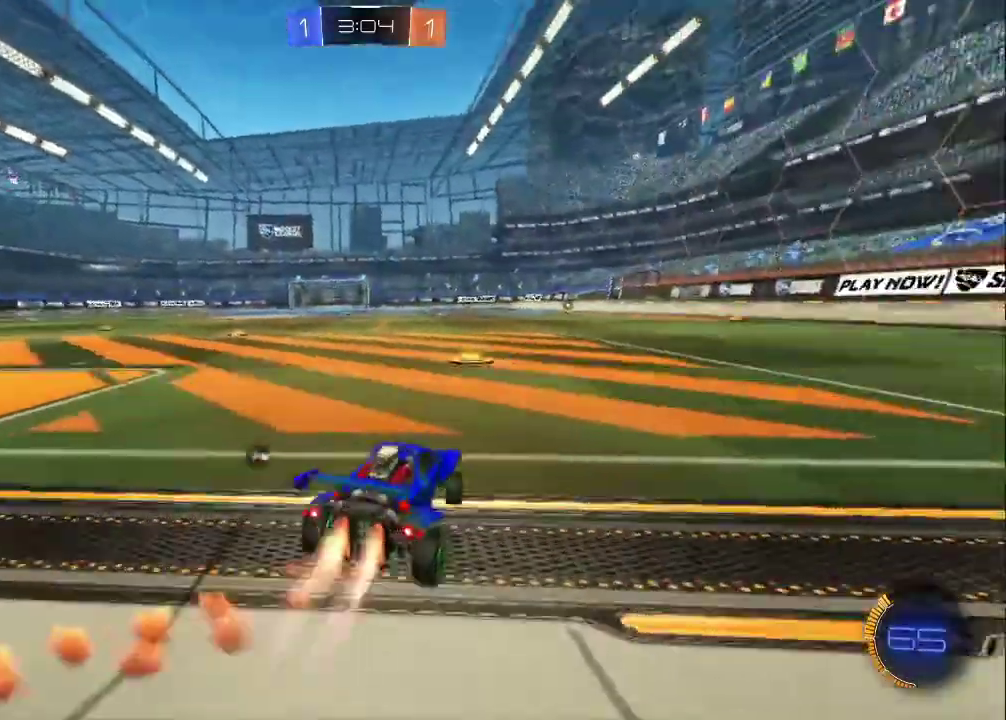
{"buttons": ["CIRCLE", "R2"], "left_stick": "up-left", "events": [[400, "left_stick", "center"], [483, "left_stick", "up-left"]]}
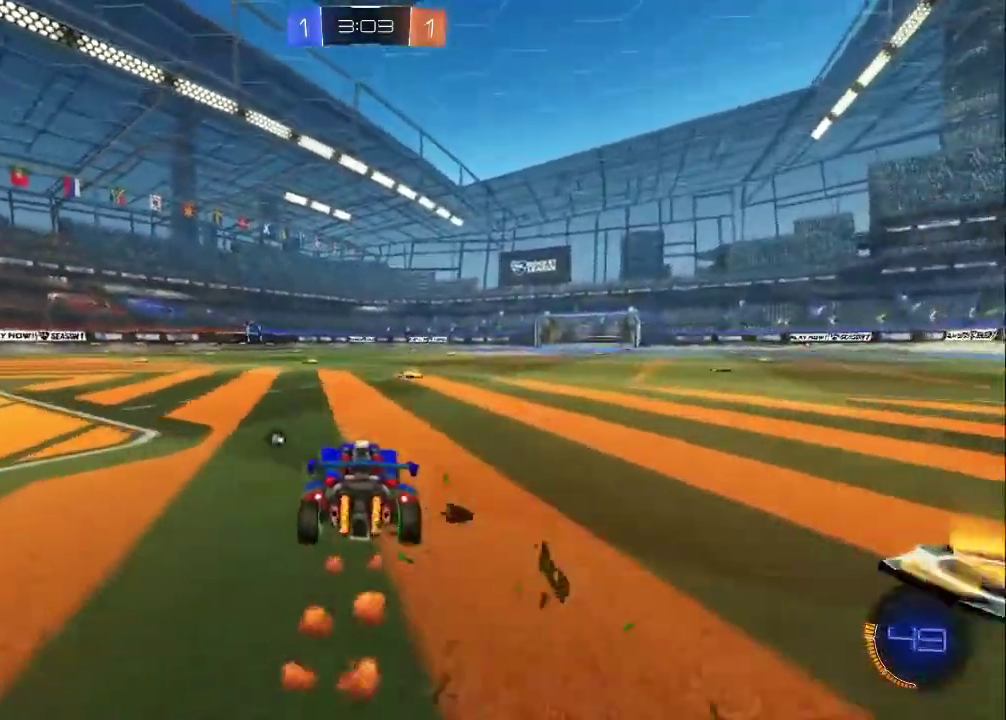
{"buttons": ["CIRCLE", "R2", "L3"], "left_stick": "down", "events": [[17, "CIRCLE", "up"], [50, "CROSS", "down"], [100, "CROSS", "up"], [167, "CIRCLE", "down"], [167, "CROSS", "down"], [217, "L3", "down"], [217, "TRIANGLE", "down"], [250, "left_stick", "down"], [350, "CROSS", "up"], [350, "TRIANGLE", "up"]]}
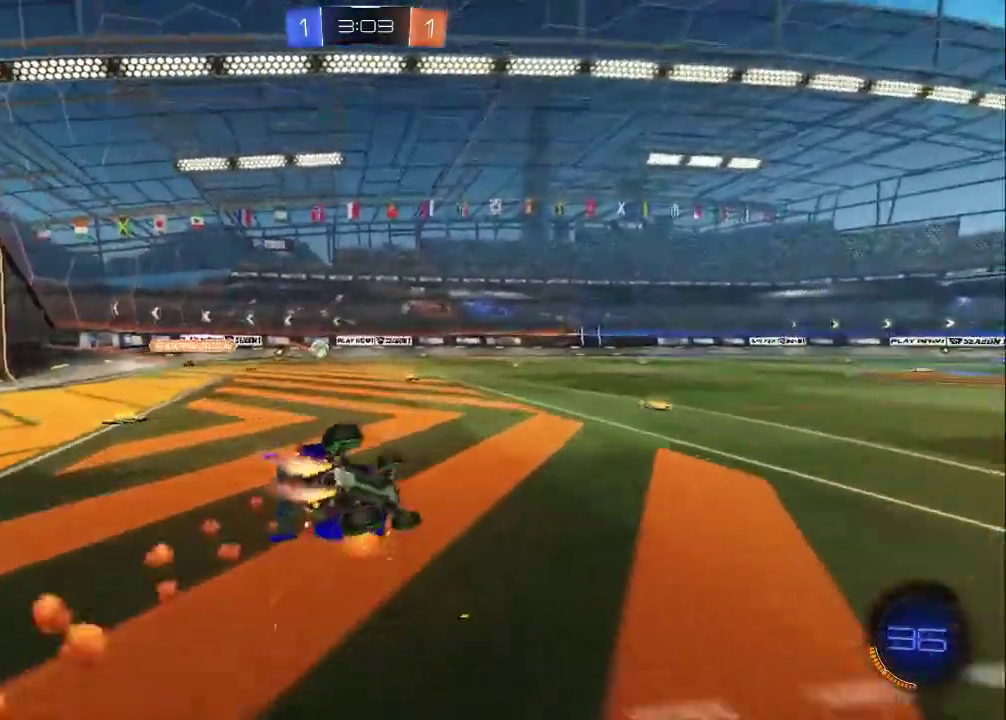
{"buttons": ["CIRCLE", "L1", "R2"], "left_stick": "down-left", "events": [[33, "L3", "up"], [267, "left_stick", "down-left"], [333, "L1", "down"]]}
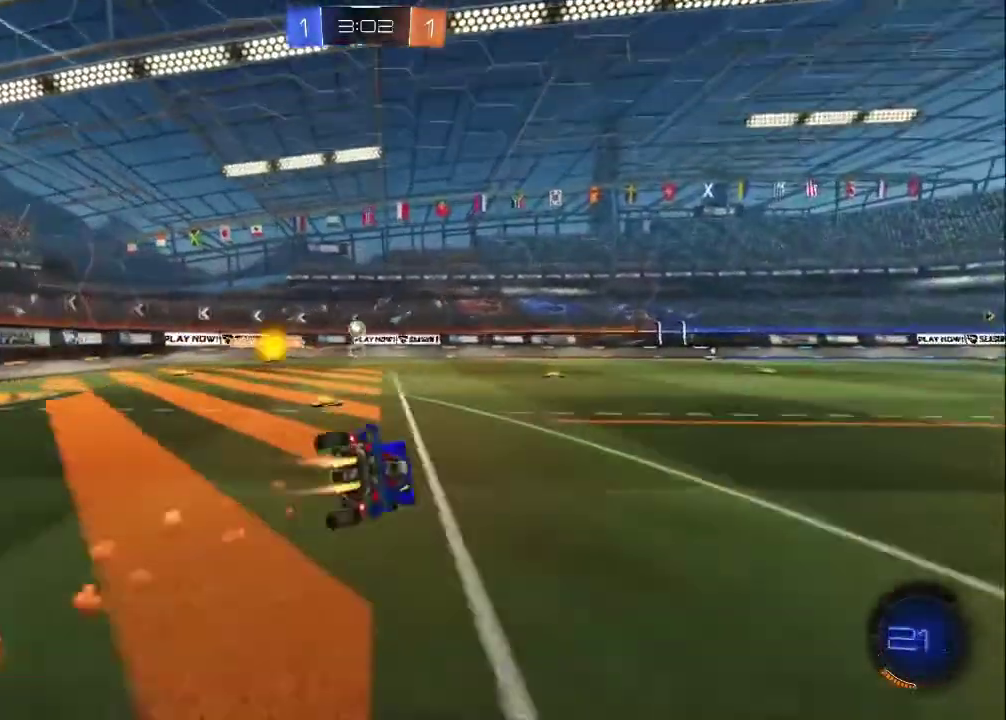
{"buttons": ["R2"], "left_stick": "down-right", "events": [[67, "left_stick", "center"], [350, "CIRCLE", "up"], [383, "L1", "up"], [467, "left_stick", "down-right"]]}
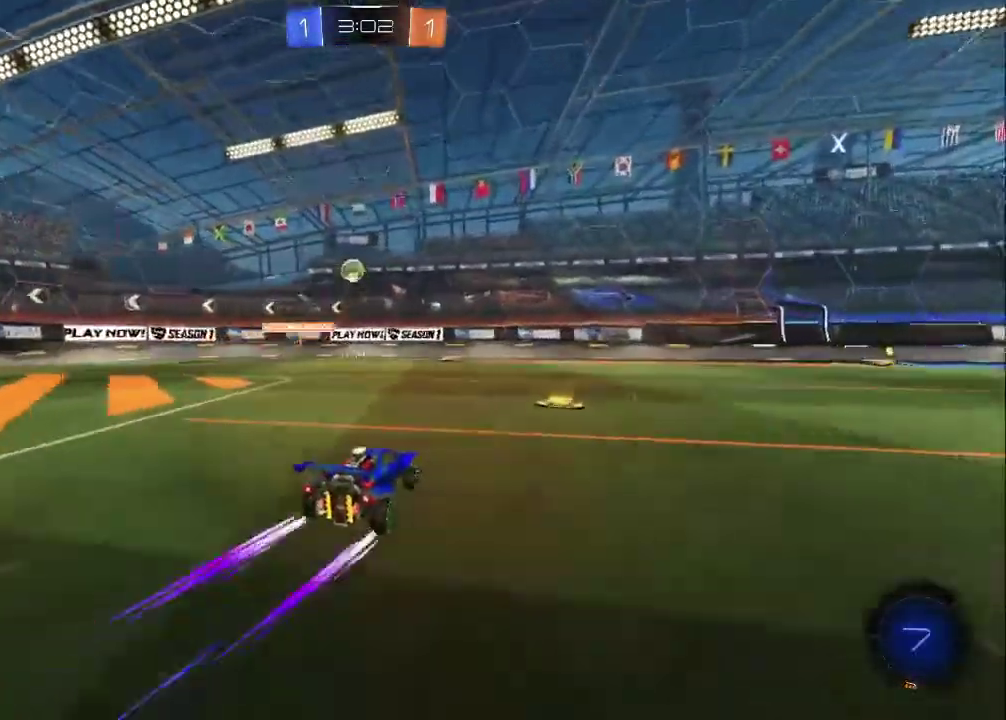
{"buttons": ["CIRCLE", "R2"], "left_stick": "center", "events": [[17, "left_stick", "center"], [67, "left_stick", "down-right"], [83, "CIRCLE", "down"], [167, "TRIANGLE", "down"], [267, "TRIANGLE", "up"], [350, "left_stick", "center"]]}
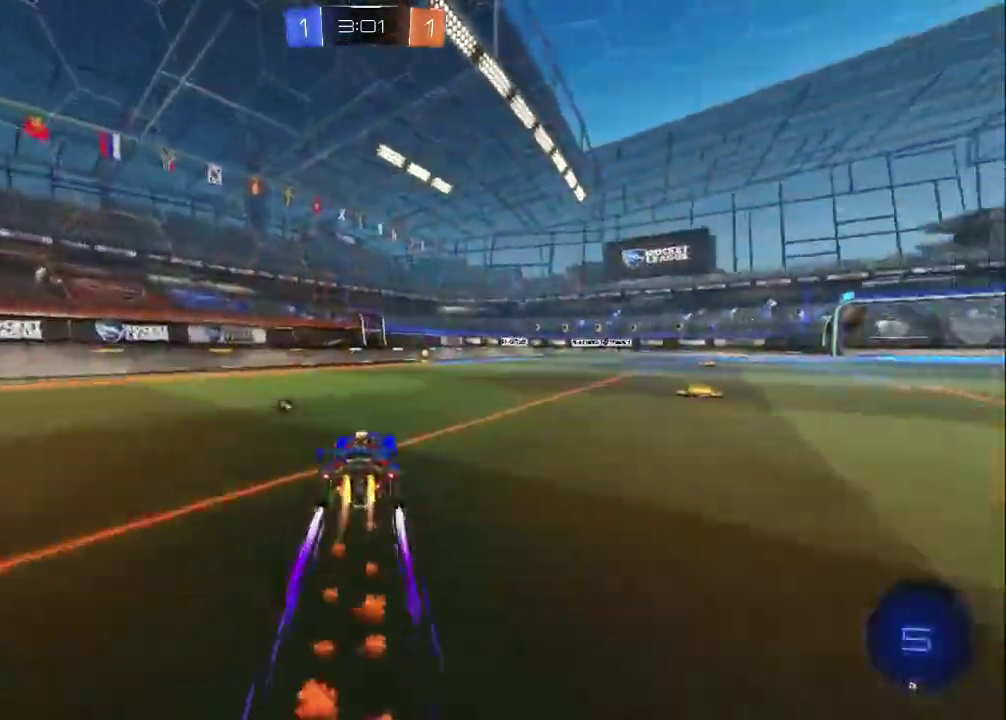
{"buttons": ["R2"], "left_stick": "left", "events": [[83, "left_stick", "down-right"], [117, "TRIANGLE", "down"], [200, "TRIANGLE", "up"], [200, "left_stick", "center"], [400, "CIRCLE", "up"], [467, "left_stick", "left"]]}
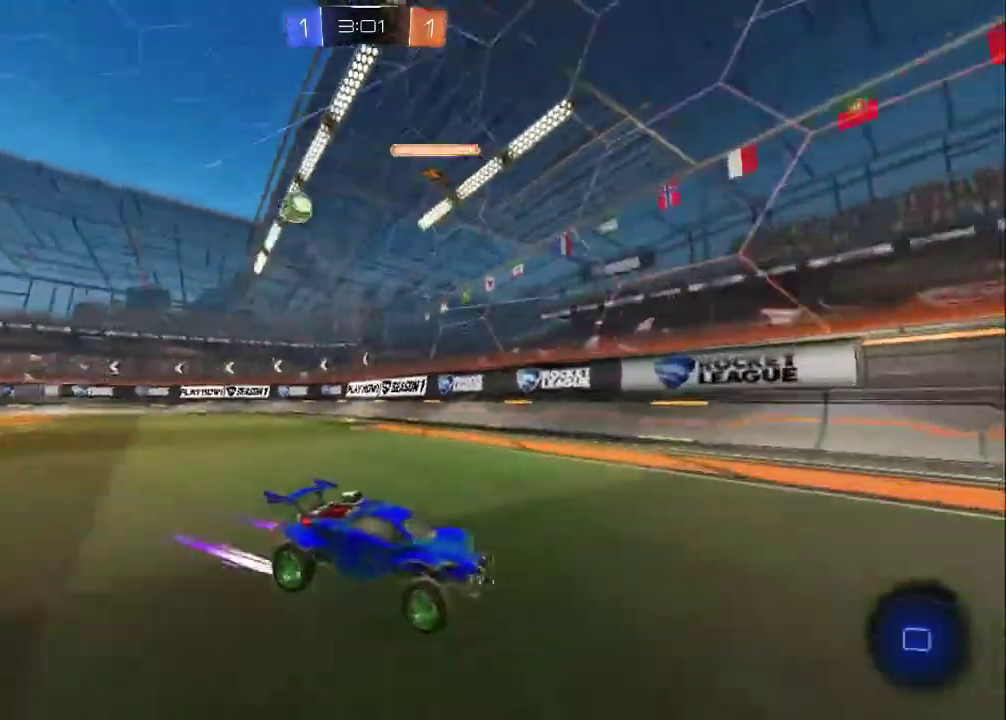
{"buttons": ["CIRCLE", "R2"], "left_stick": "right", "events": [[17, "left_stick", "center"], [300, "left_stick", "down-right"], [367, "L1", "down"], [417, "CIRCLE", "down"], [417, "left_stick", "right"], [483, "L1", "up"]]}
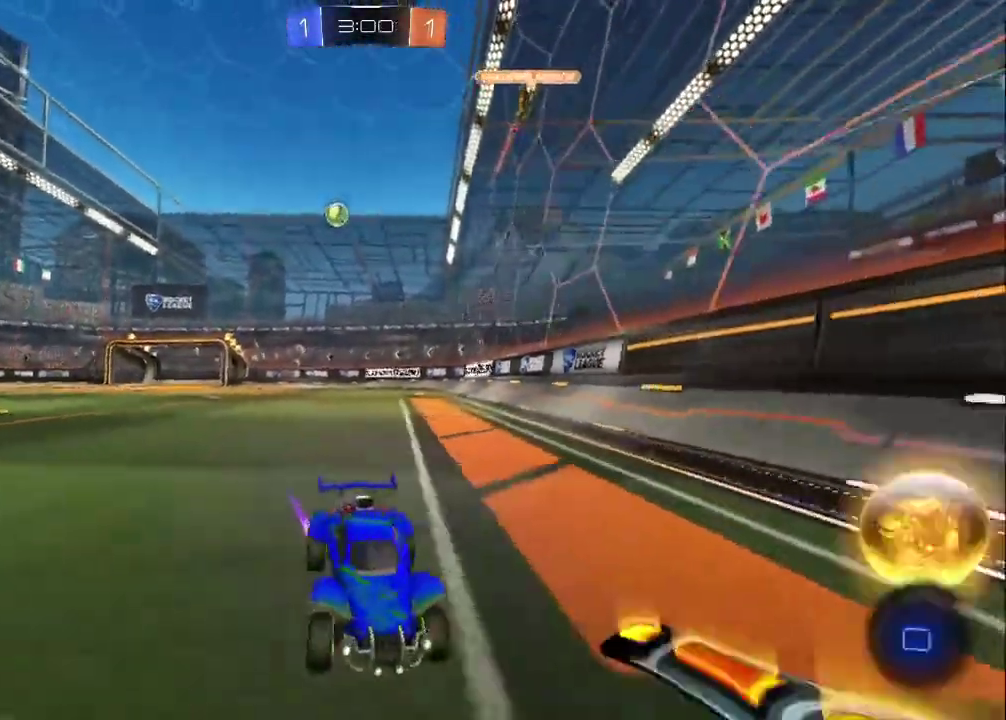
{"buttons": ["CIRCLE", "R2"], "left_stick": "right", "events": [[367, "L1", "down"], [483, "L1", "up"]]}
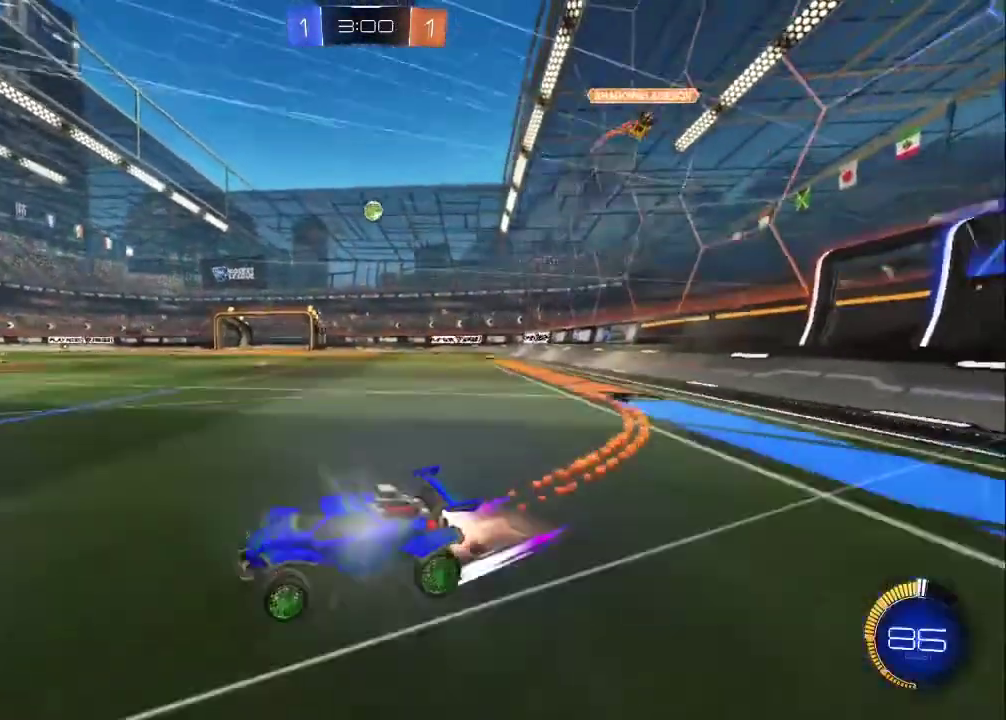
{"buttons": ["CIRCLE", "R2"], "left_stick": "center", "events": [[500, "left_stick", "center"]]}
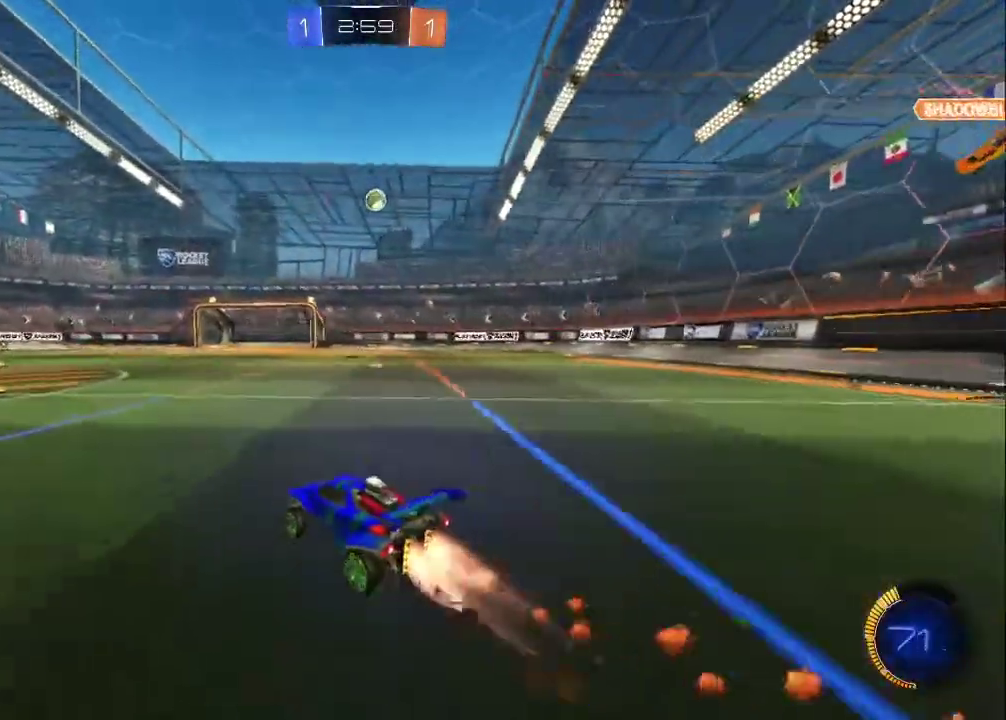
{"buttons": ["R2"], "left_stick": "up-left", "events": [[217, "left_stick", "right"], [283, "CIRCLE", "up"], [350, "left_stick", "center"], [467, "left_stick", "up-left"]]}
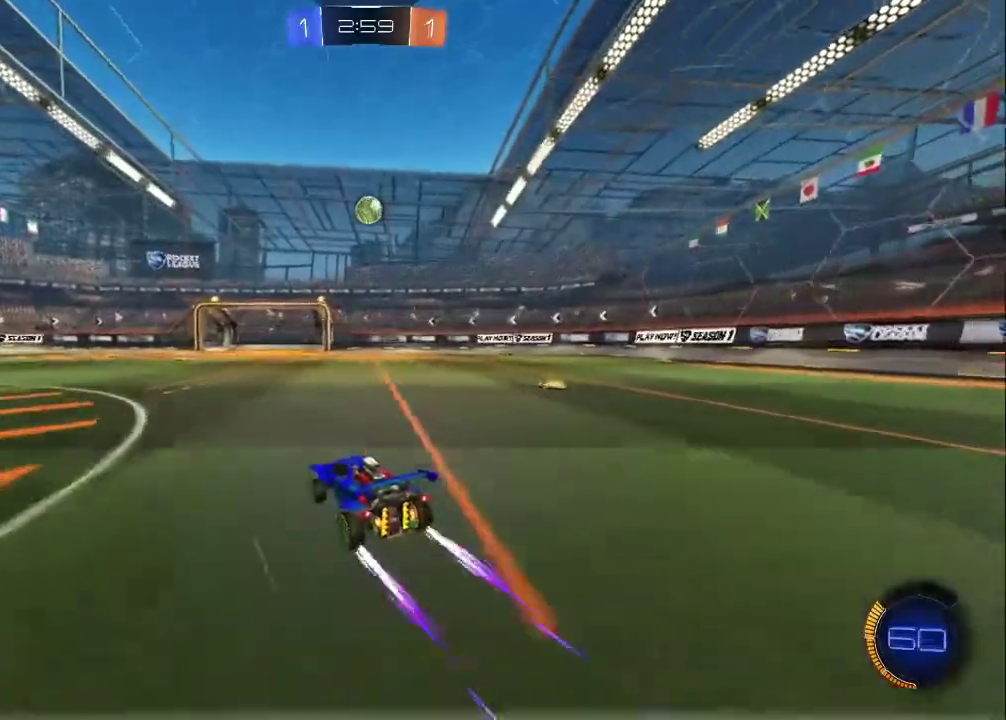
{"buttons": ["R2"], "left_stick": "center", "events": [[17, "left_stick", "center"]]}
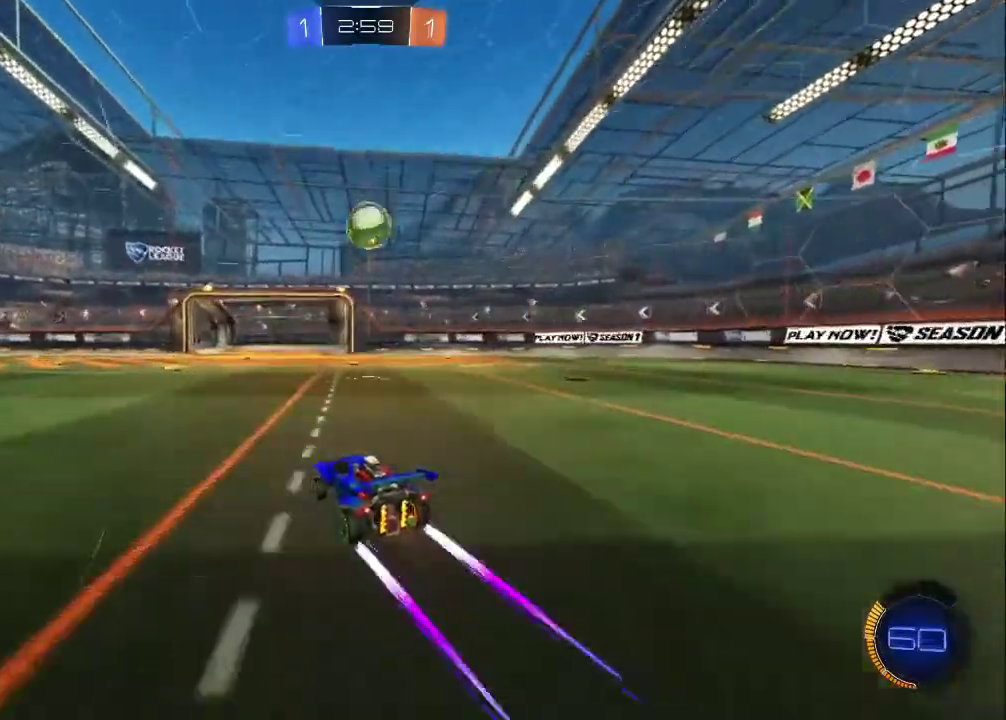
{"buttons": ["CROSS", "R2"], "left_stick": "up-right", "events": [[117, "CROSS", "down"], [283, "CROSS", "up"], [367, "left_stick", "up-right"], [467, "CROSS", "down"]]}
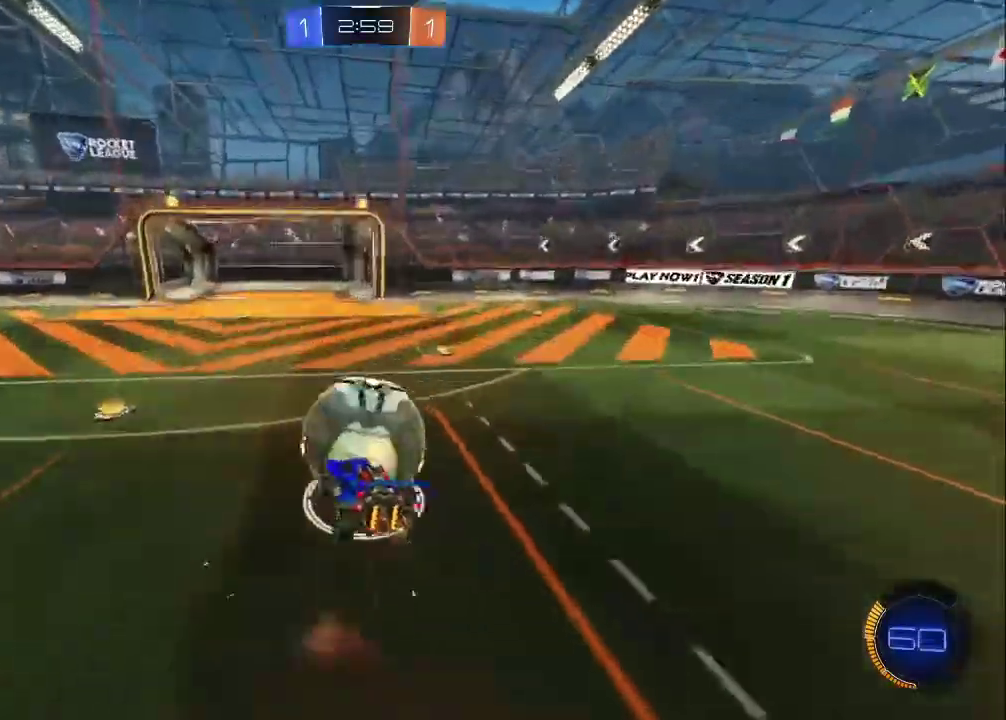
{"buttons": ["TRIANGLE", "R2"], "left_stick": "up-right", "events": [[17, "left_stick", "down-left"], [67, "left_stick", "up-right"], [83, "CROSS", "up"], [367, "TRIANGLE", "down"]]}
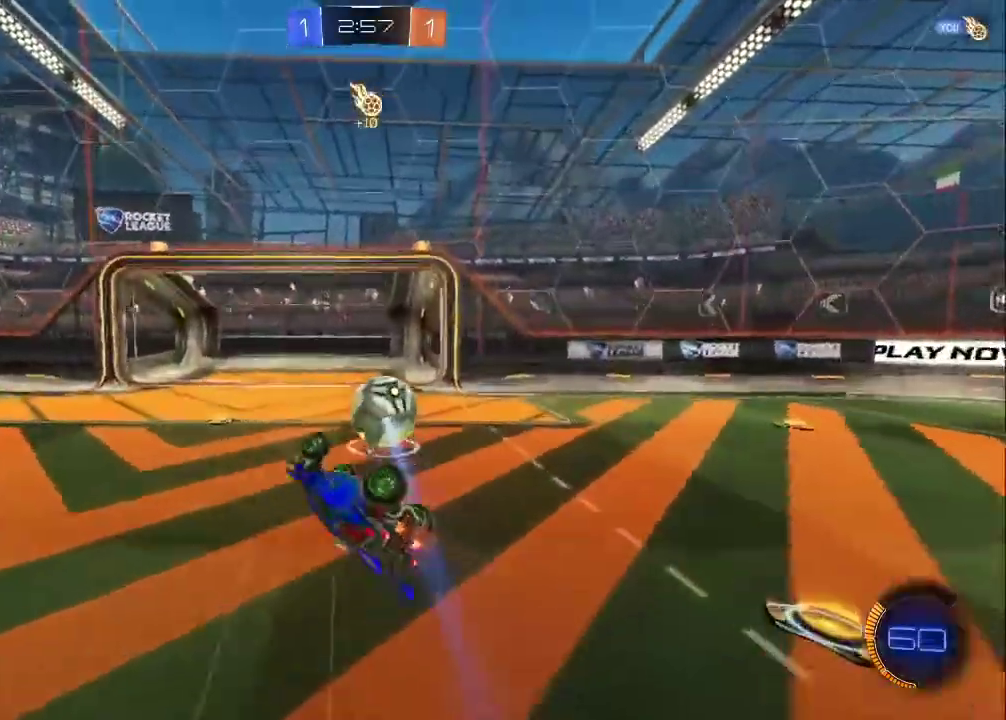
{"buttons": [], "left_stick": "center", "events": [[33, "TRIANGLE", "up"], [50, "R2", "up"], [50, "left_stick", "center"]]}
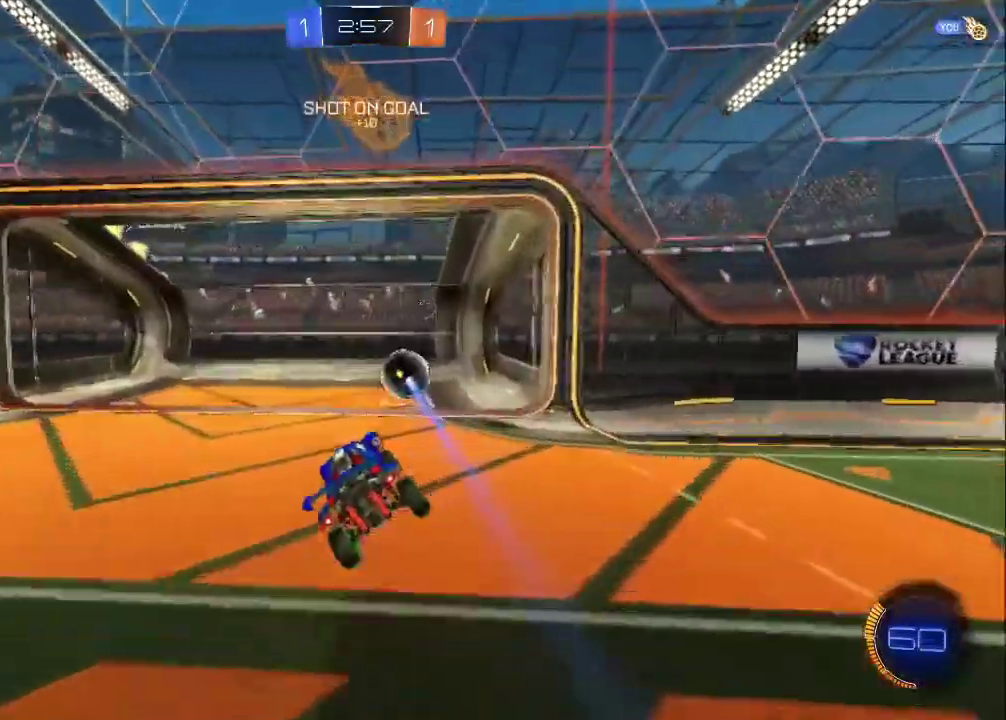
{"buttons": [], "left_stick": "center", "events": []}
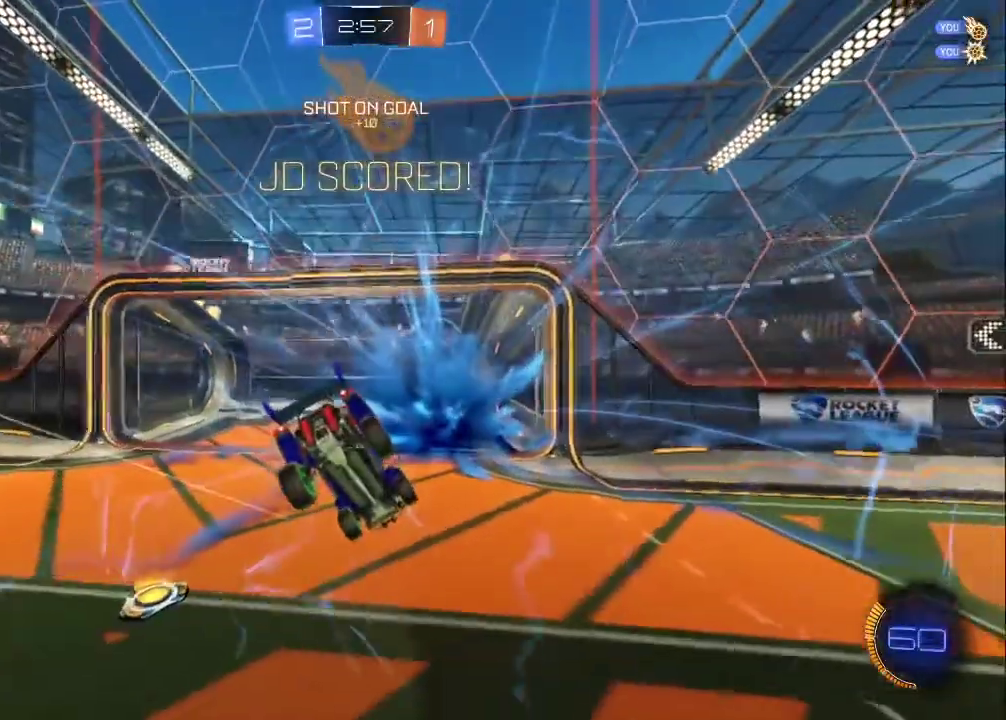
{"buttons": [], "left_stick": "down", "events": [[467, "left_stick", "down"]]}
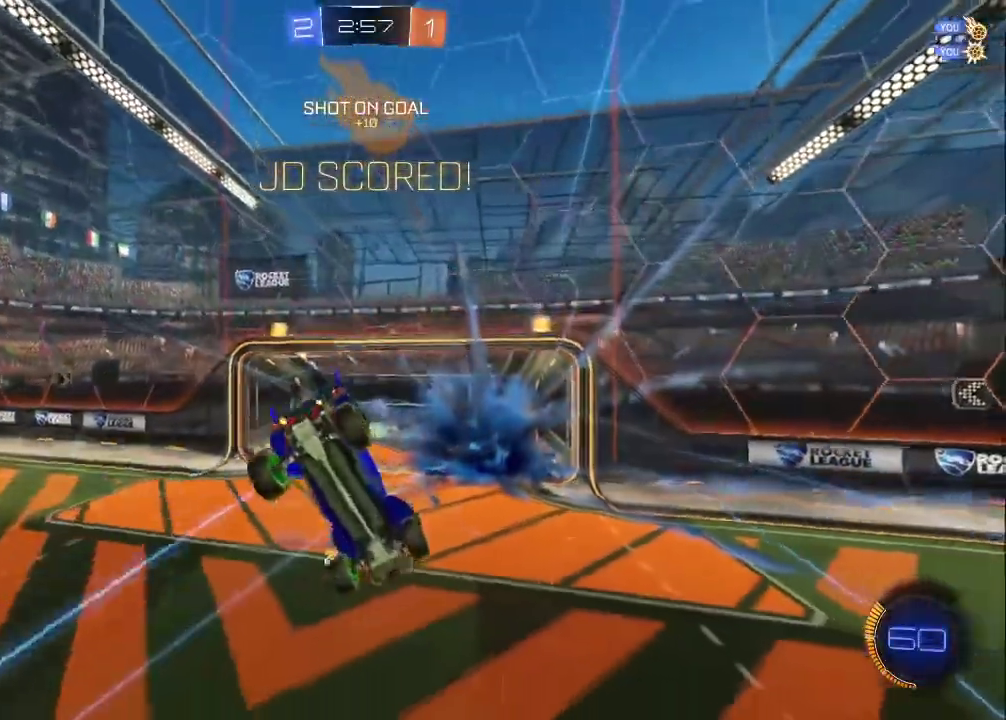
{"buttons": [], "left_stick": "down-left", "events": [[217, "left_stick", "down-left"]]}
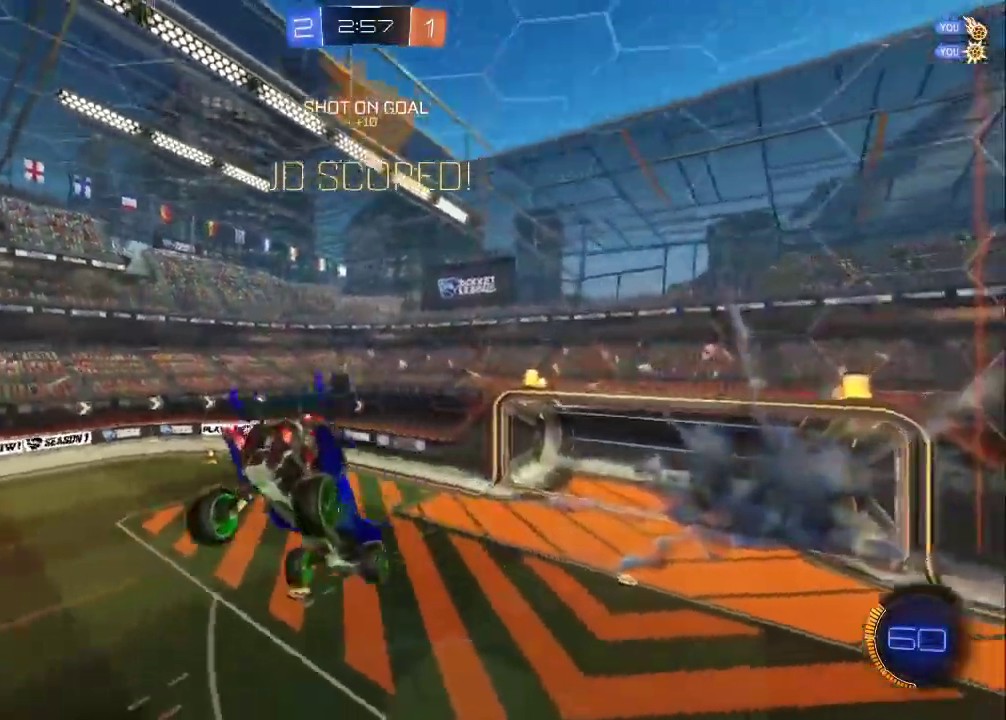
{"buttons": [], "left_stick": "center", "events": [[117, "CIRCLE", "down"], [183, "left_stick", "center"], [500, "CIRCLE", "up"]]}
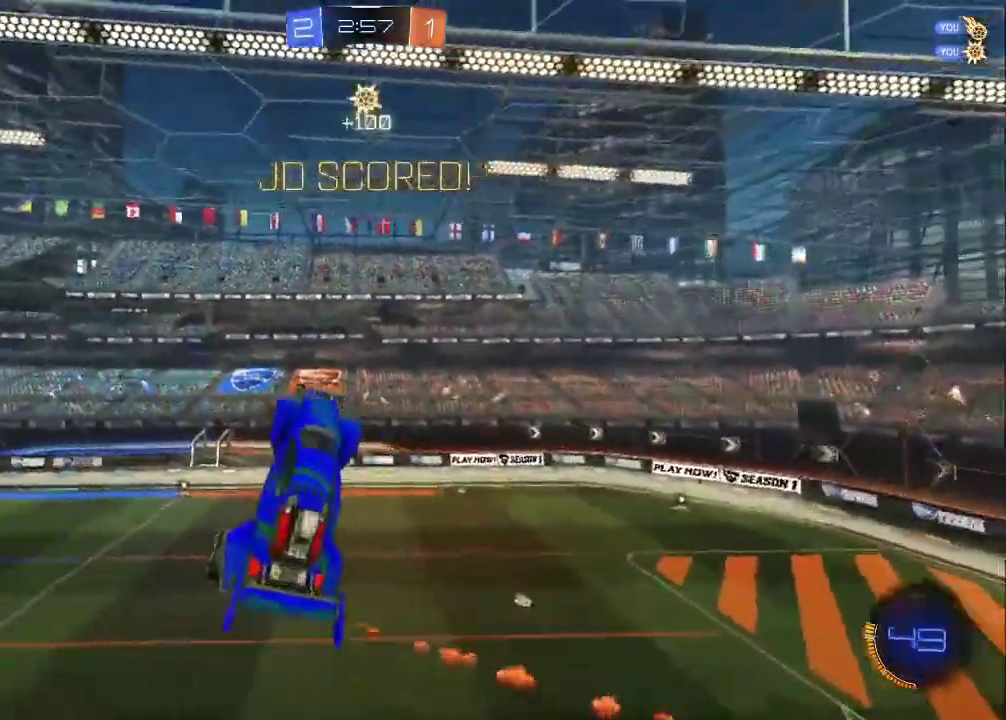
{"buttons": ["CROSS"], "left_stick": "center", "events": [[133, "CROSS", "down"], [233, "CROSS", "up"], [300, "CROSS", "down"], [417, "CROSS", "up"], [483, "CROSS", "down"]]}
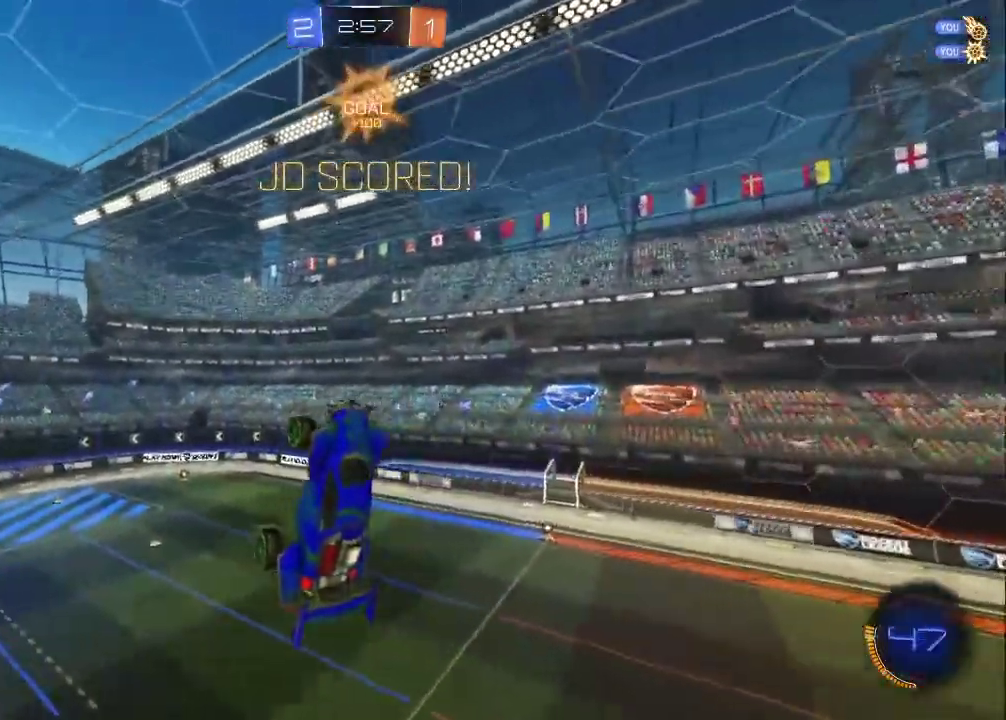
{"buttons": [], "left_stick": "center", "events": [[100, "CROSS", "up"], [183, "CROSS", "down"], [300, "CROSS", "up"], [367, "CROSS", "down"], [483, "CROSS", "up"]]}
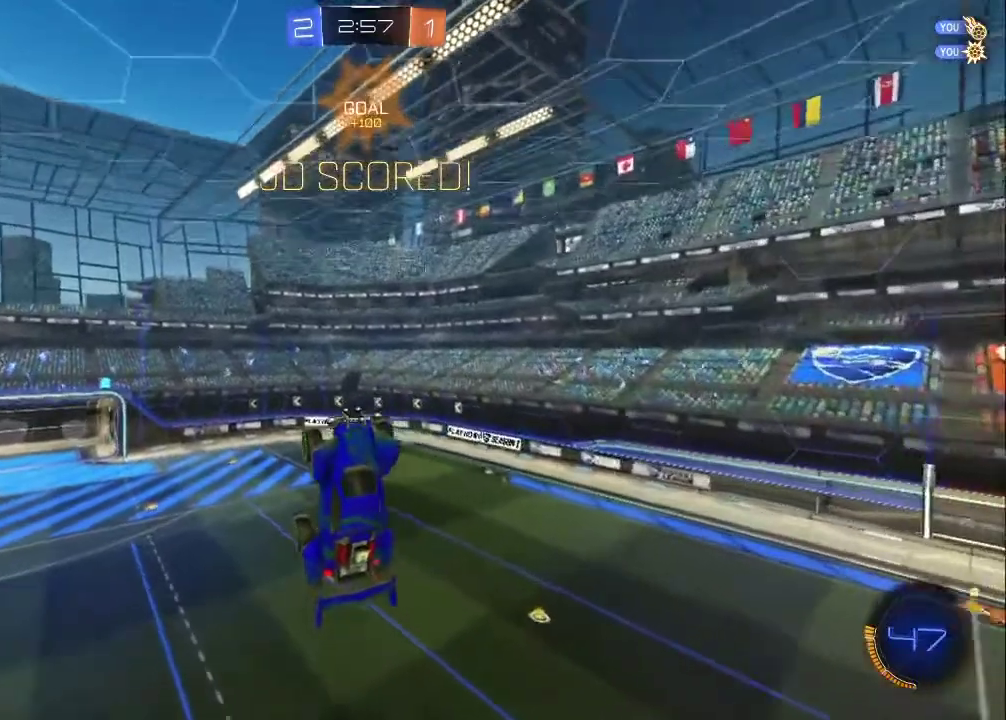
{"buttons": [], "left_stick": "center", "events": [[50, "CROSS", "down"], [150, "CROSS", "up"], [200, "CROSS", "down"], [300, "CROSS", "up"], [350, "CROSS", "down"], [467, "CROSS", "up"]]}
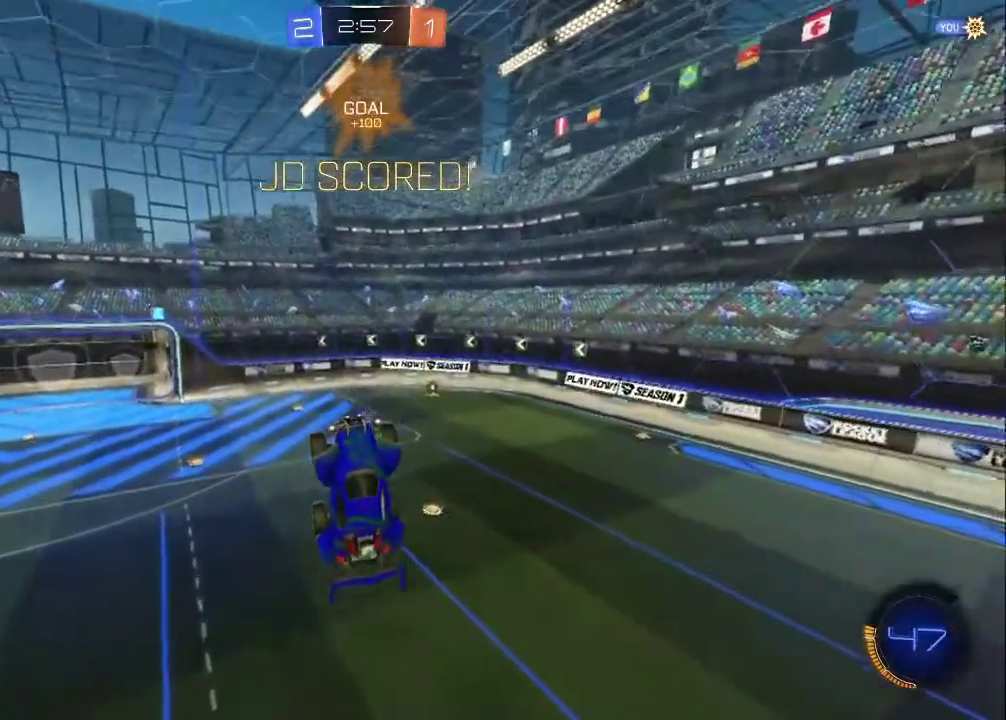
{"buttons": ["R2"], "left_stick": "center", "events": [[33, "CROSS", "down"], [117, "CROSS", "up"], [167, "CROSS", "down"], [267, "CROSS", "up"], [317, "CROSS", "down"], [400, "CROSS", "up"], [483, "R2", "down"]]}